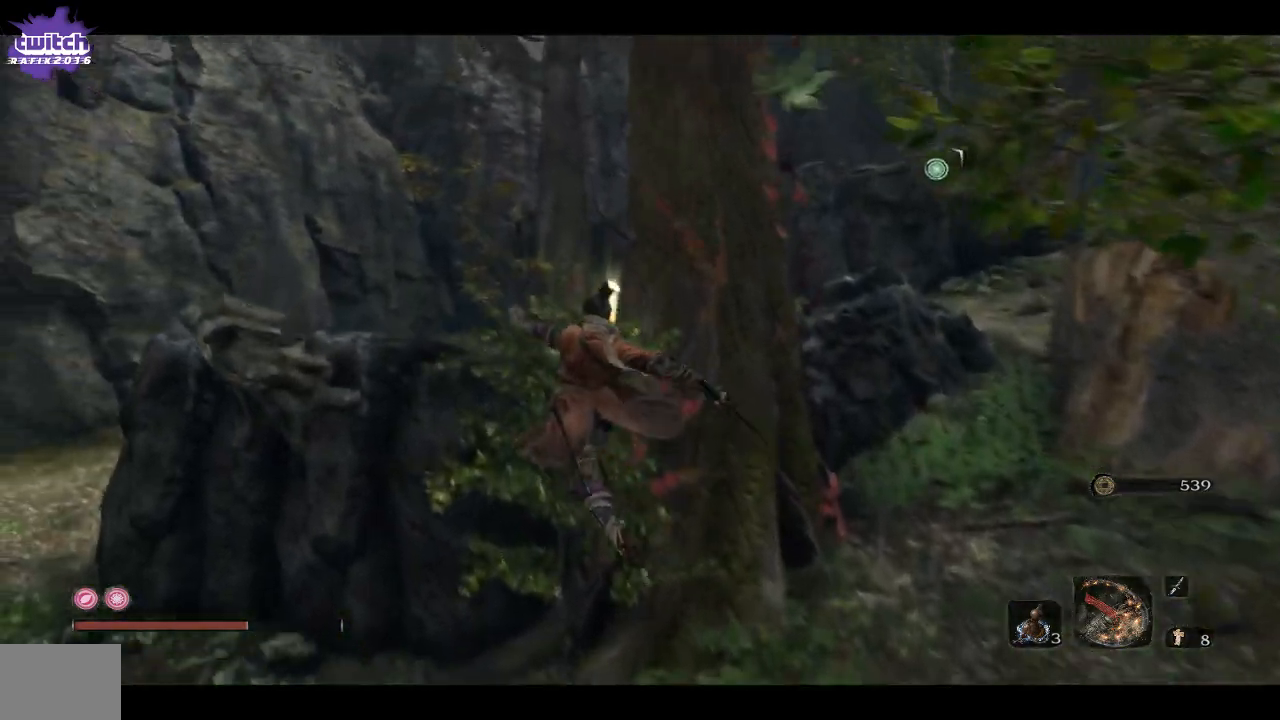
Gameplay with a controller (Xbox layout); each line is a JSON object with the inputs held at the frame after it. "events" lists button and stick changes between this image and that frame as [ms after this image, input, new state], when the widget could be followed in between.
{"buttons": ["A"], "left_stick": "up", "right_stick": "center", "events": [[83, "A", "up"], [400, "A", "down"]]}
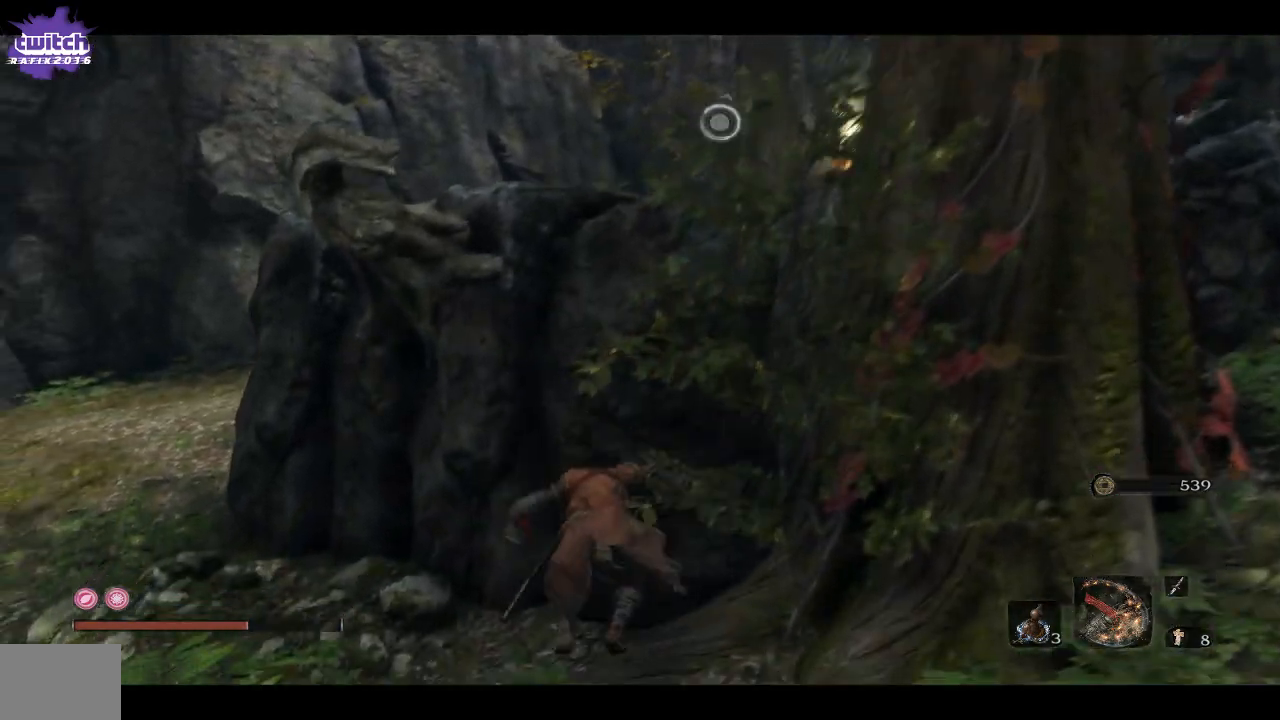
{"buttons": [], "left_stick": "up", "right_stick": "center", "events": [[17, "A", "up"], [67, "A", "down"], [217, "A", "up"], [300, "A", "down"], [450, "A", "up"]]}
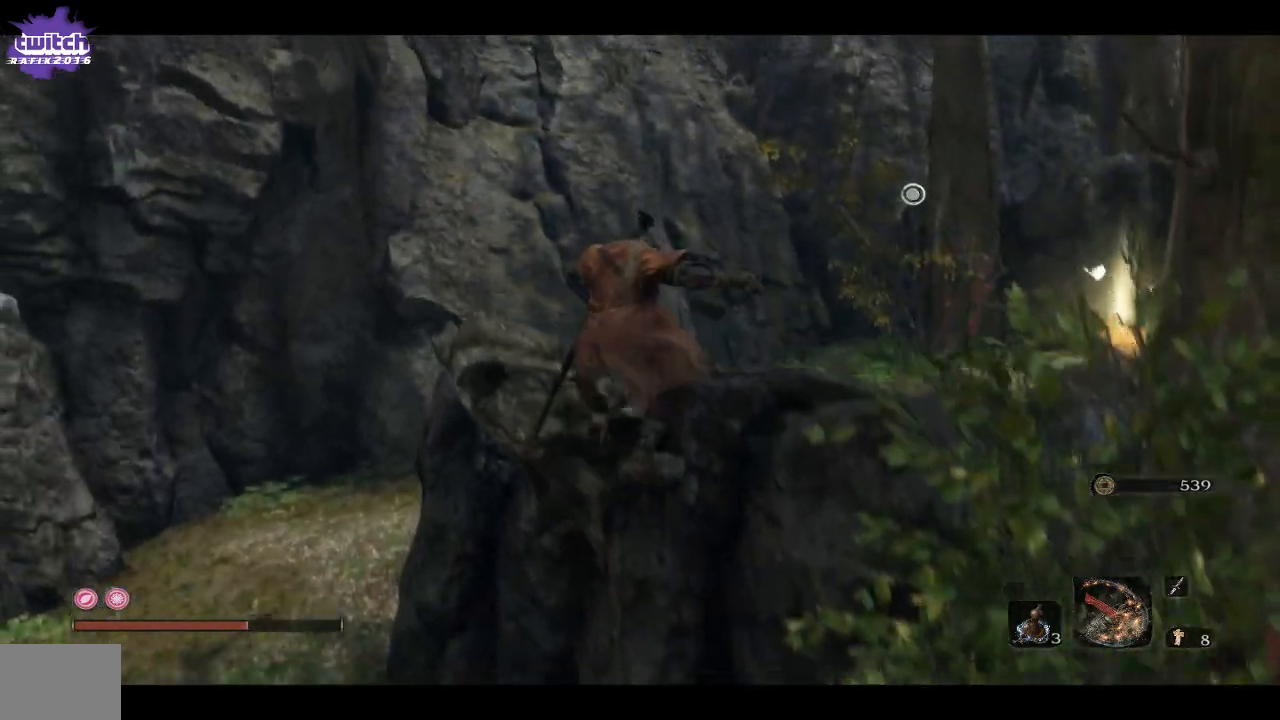
{"buttons": ["A"], "left_stick": "up-right", "right_stick": "center", "events": [[33, "A", "down"], [33, "left_stick", "up-right"], [167, "A", "up"], [233, "A", "down"], [400, "A", "up"], [450, "A", "down"]]}
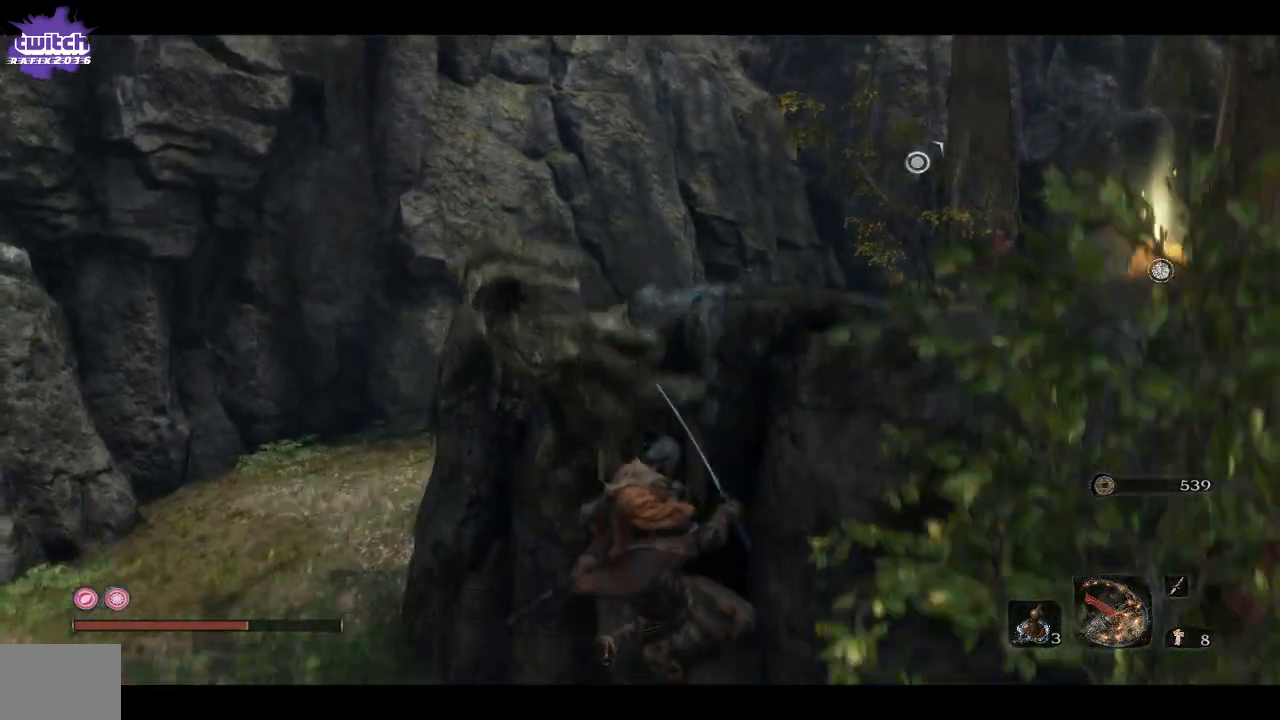
{"buttons": ["A"], "left_stick": "up", "right_stick": "center", "events": [[33, "A", "up"], [283, "left_stick", "up"], [383, "A", "down"]]}
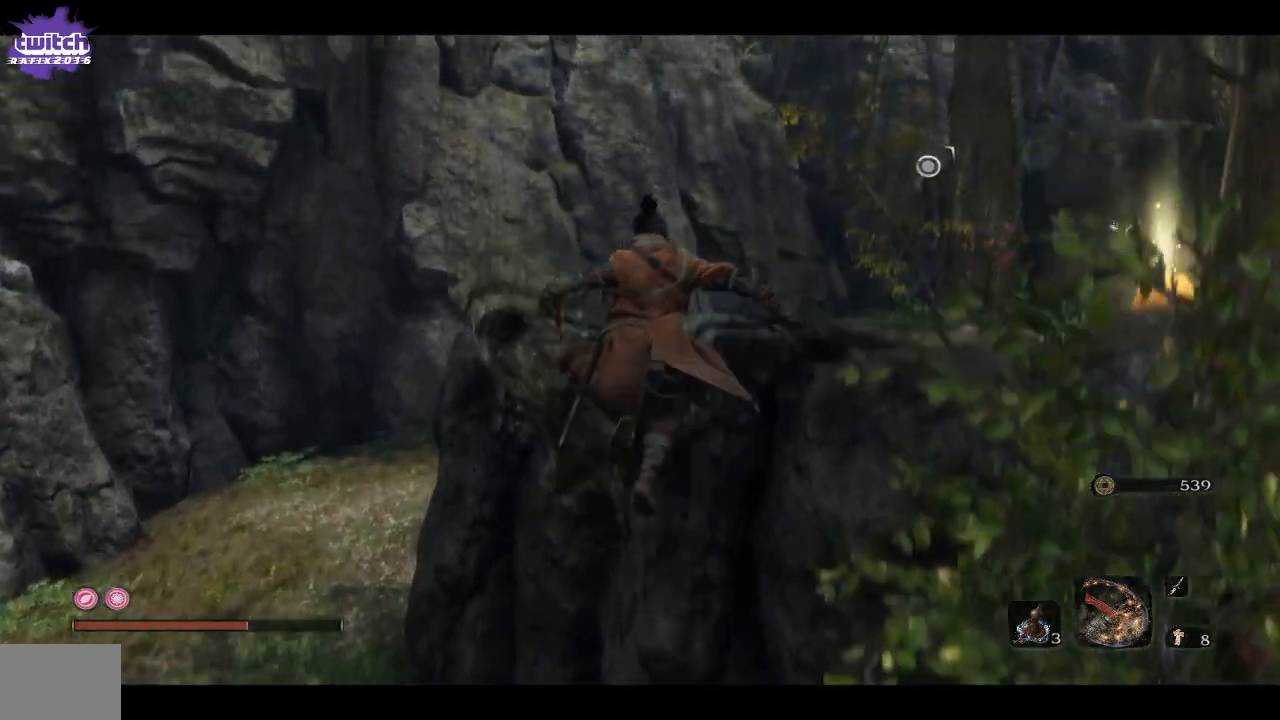
{"buttons": ["A"], "left_stick": "up-right", "right_stick": "center", "events": [[33, "A", "up"], [50, "left_stick", "up-right"], [83, "A", "down"], [217, "A", "up"], [267, "A", "down"], [400, "A", "up"], [450, "A", "down"]]}
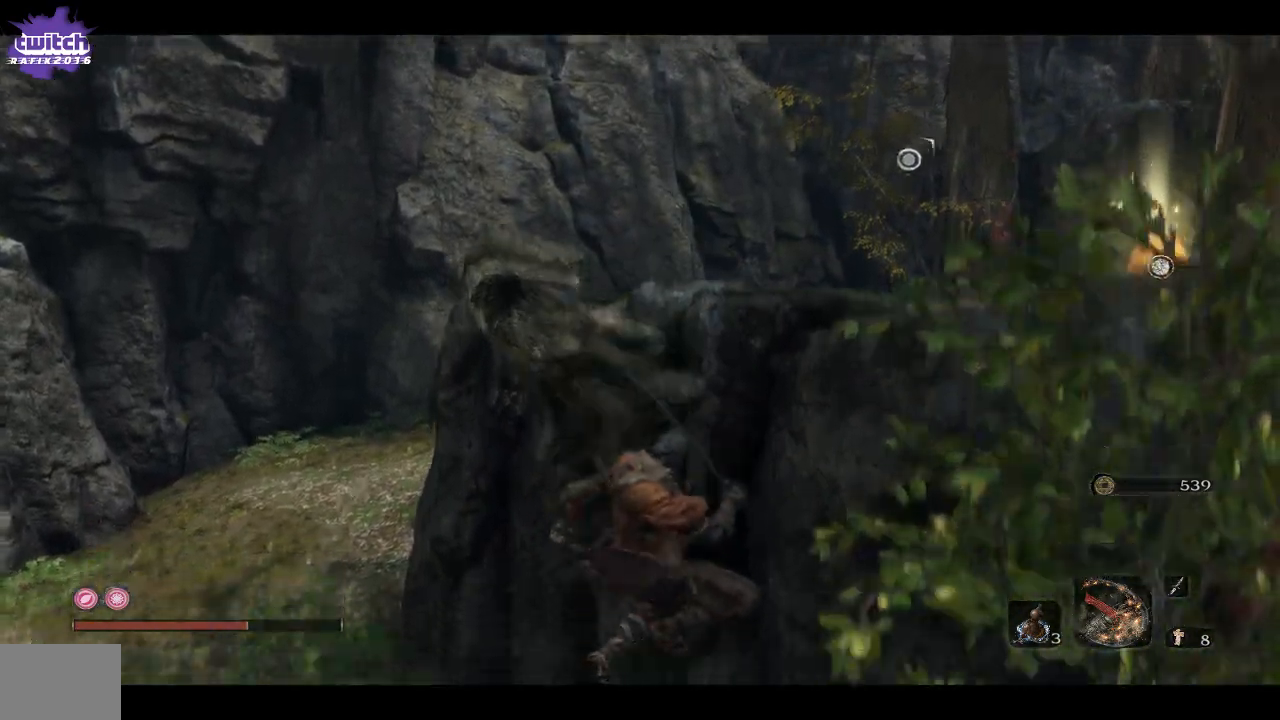
{"buttons": [], "left_stick": "up-left", "right_stick": "right", "events": [[83, "A", "up"], [117, "left_stick", "up"], [333, "left_stick", "up-left"], [467, "right_stick", "right"]]}
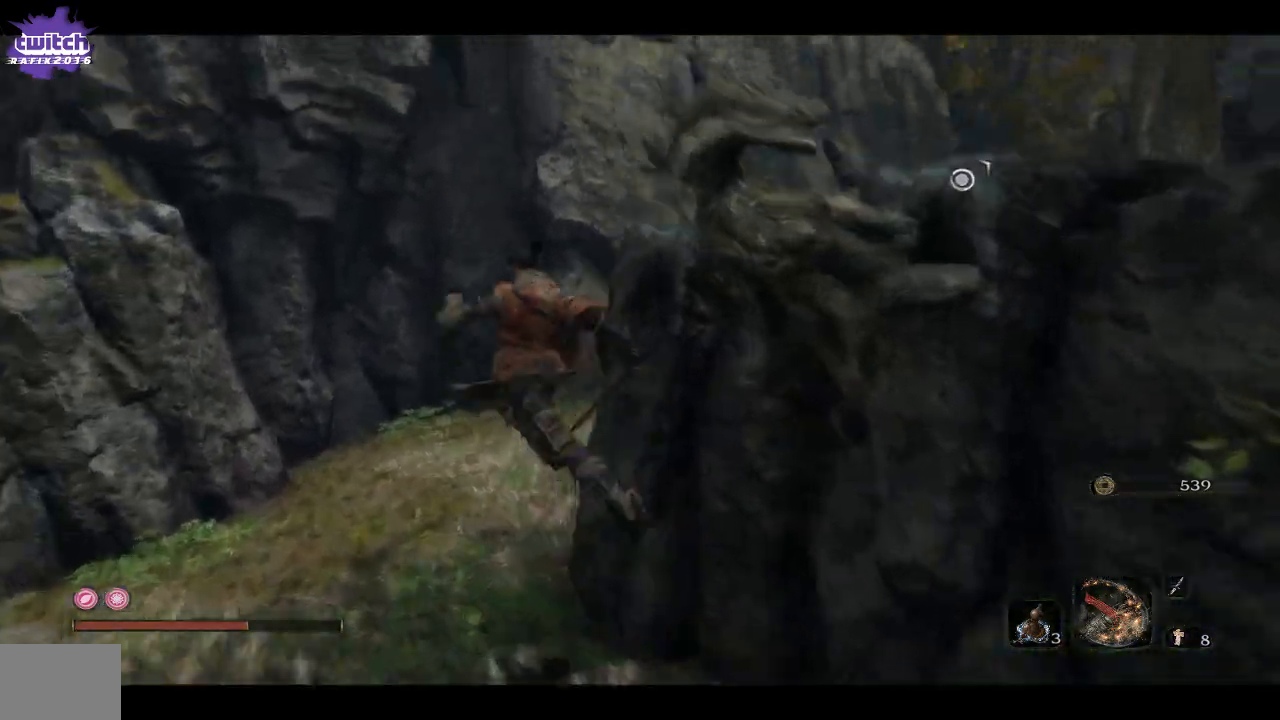
{"buttons": [], "left_stick": "up-left", "right_stick": "right", "events": []}
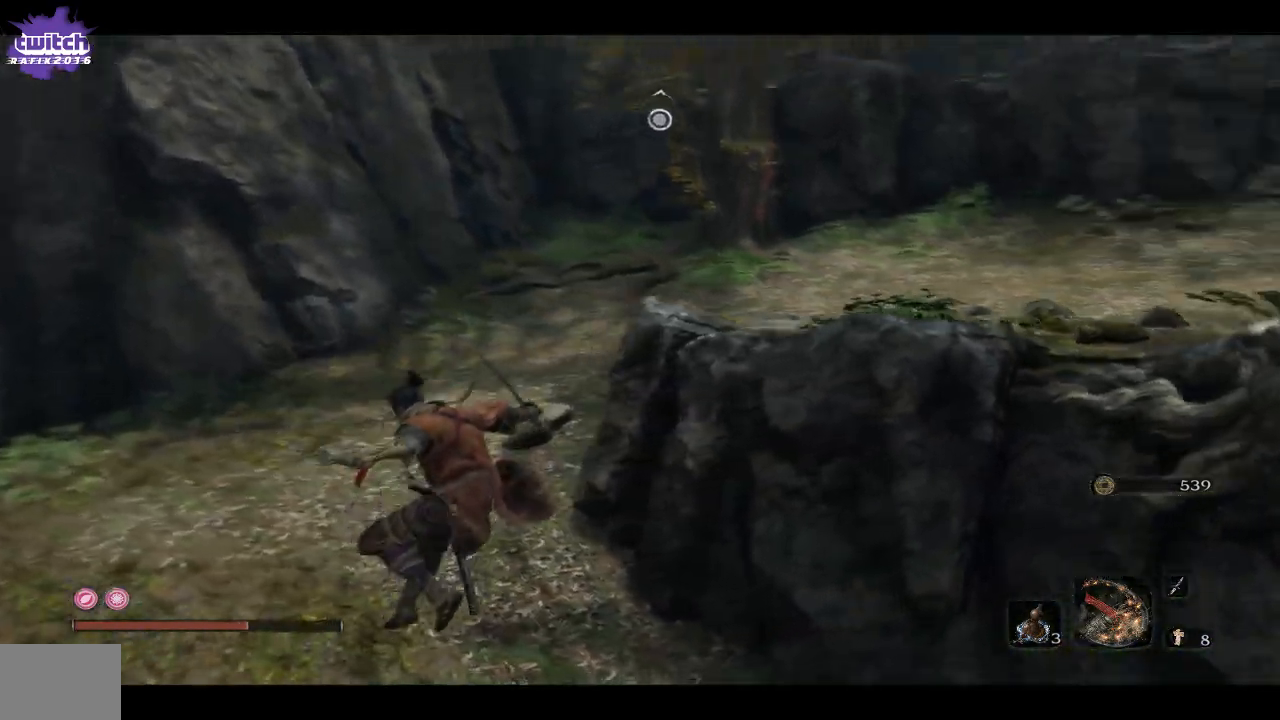
{"buttons": [], "left_stick": "up-left", "right_stick": "right", "events": []}
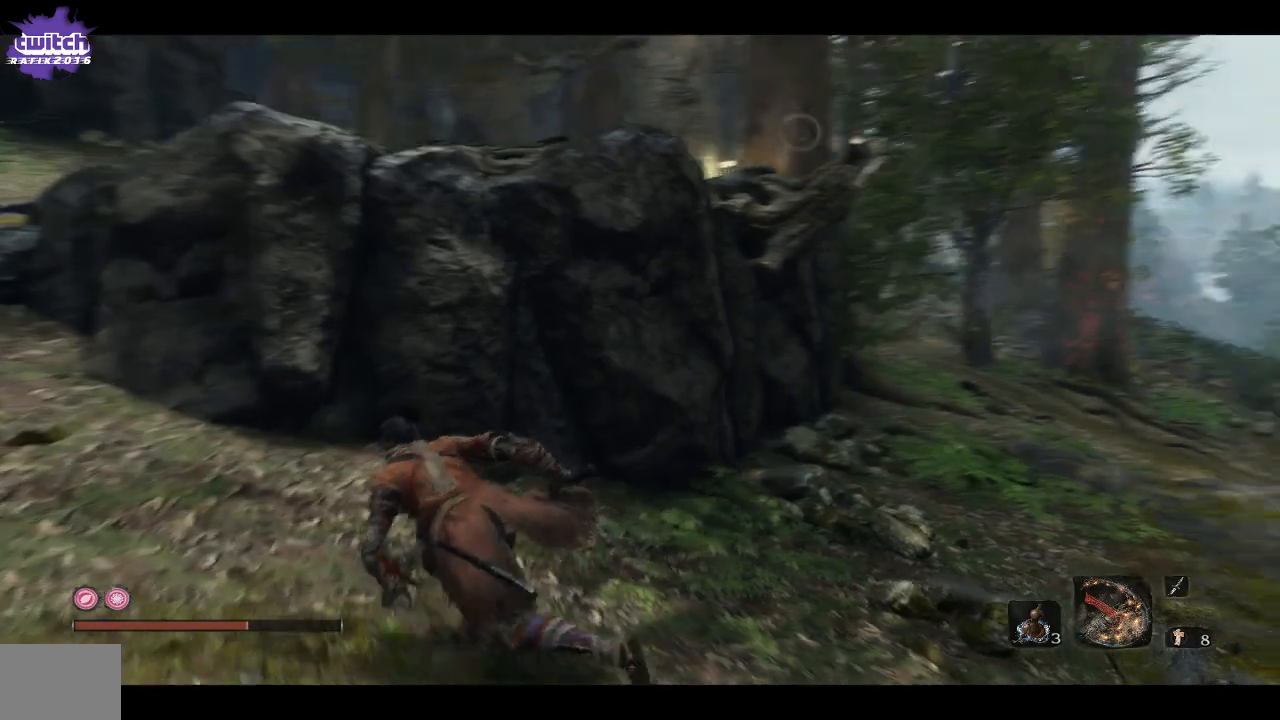
{"buttons": ["A"], "left_stick": "up-left", "right_stick": "right", "events": [[467, "A", "down"]]}
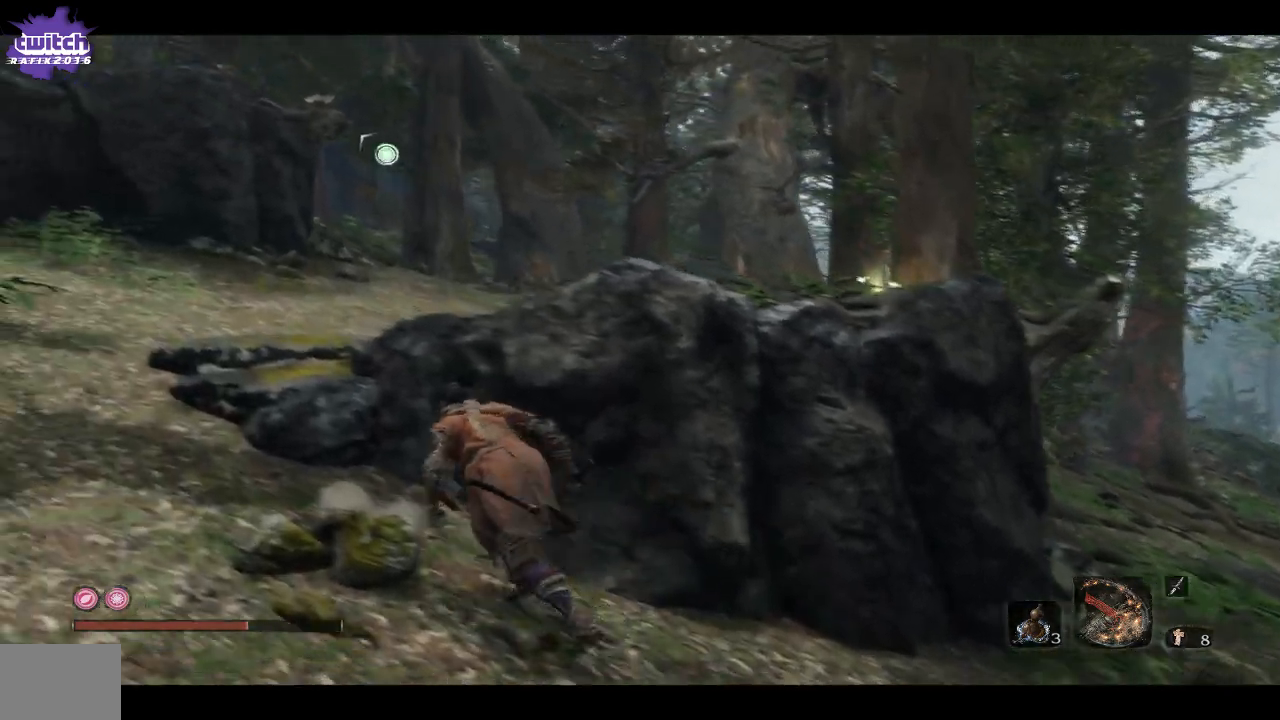
{"buttons": [], "left_stick": "up", "right_stick": "right", "events": [[50, "A", "up"], [167, "A", "down"], [317, "A", "up"], [500, "left_stick", "up"]]}
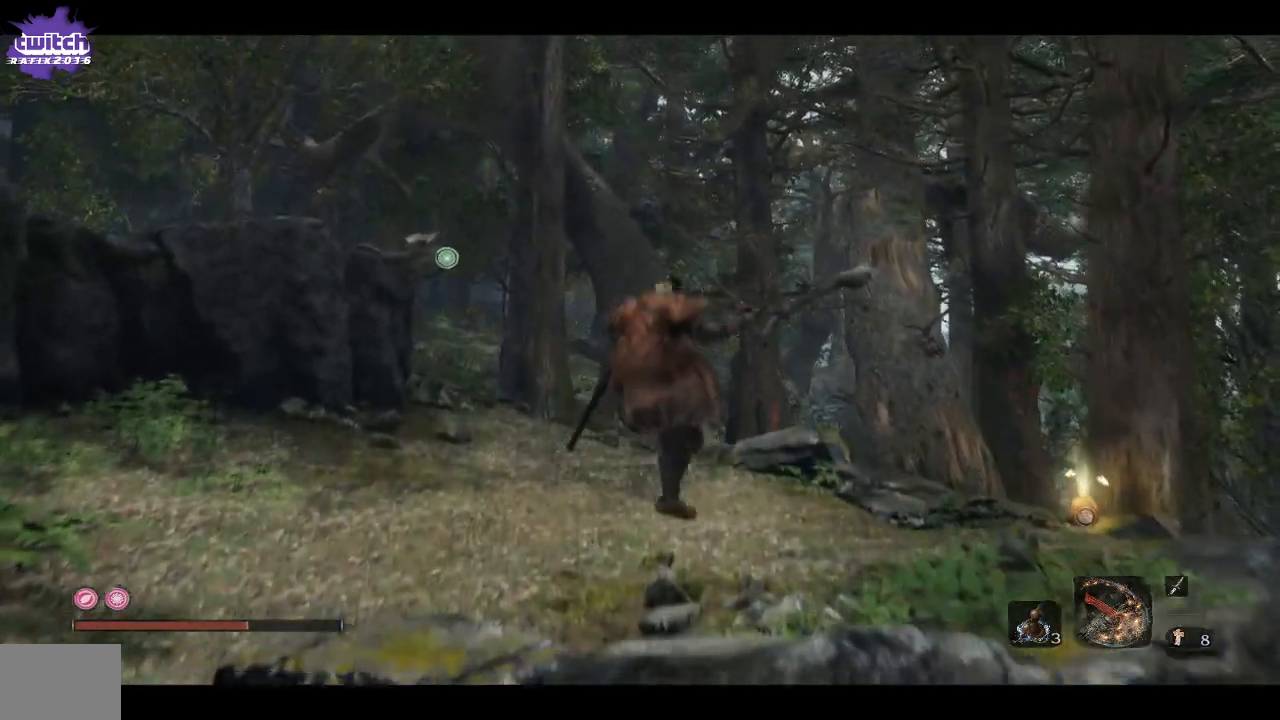
{"buttons": [], "left_stick": "up", "right_stick": "right", "events": []}
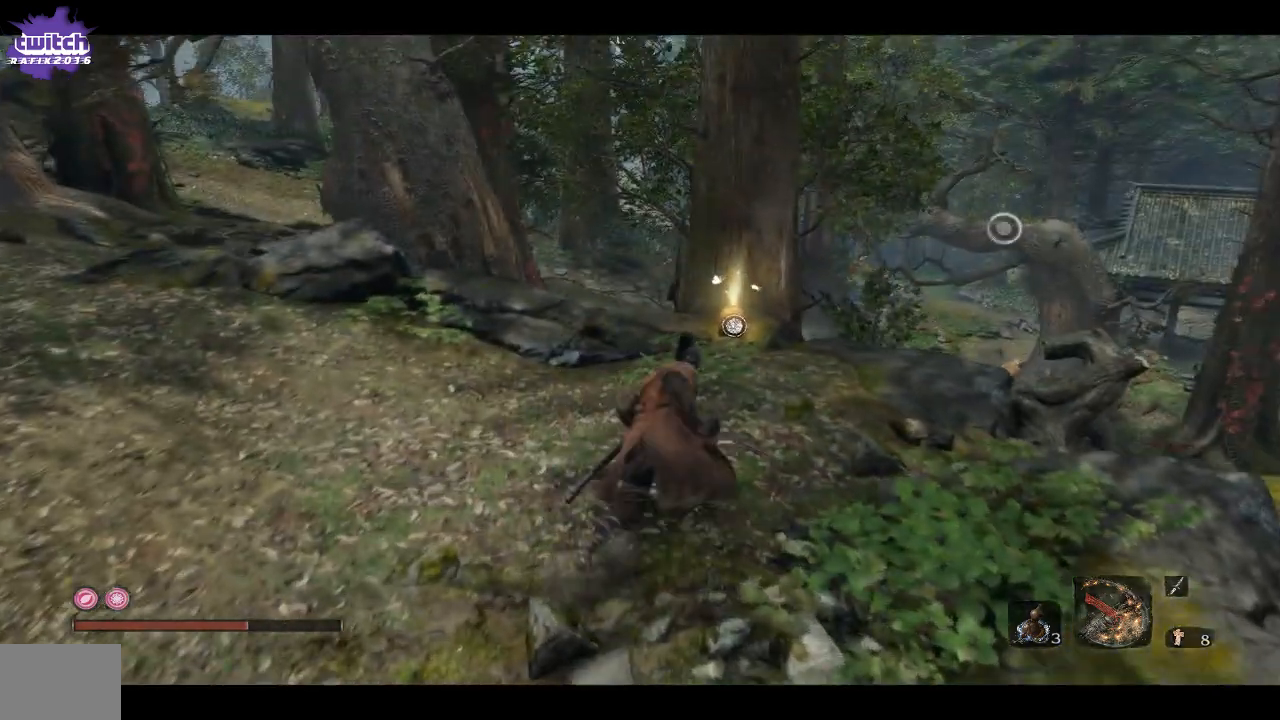
{"buttons": ["X"], "left_stick": "up", "right_stick": "right", "events": [[417, "X", "down"]]}
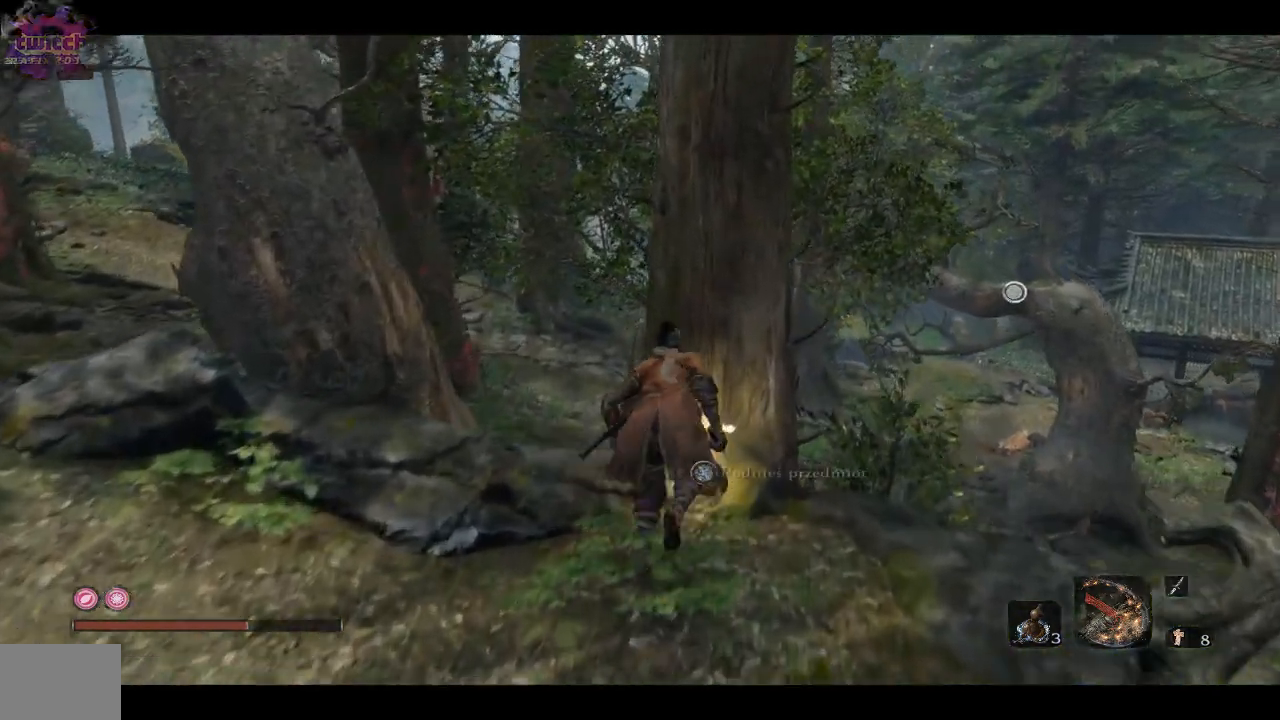
{"buttons": ["A"], "left_stick": "center", "right_stick": "center", "events": [[33, "X", "up"], [50, "right_stick", "center"], [183, "left_stick", "center"], [433, "A", "down"]]}
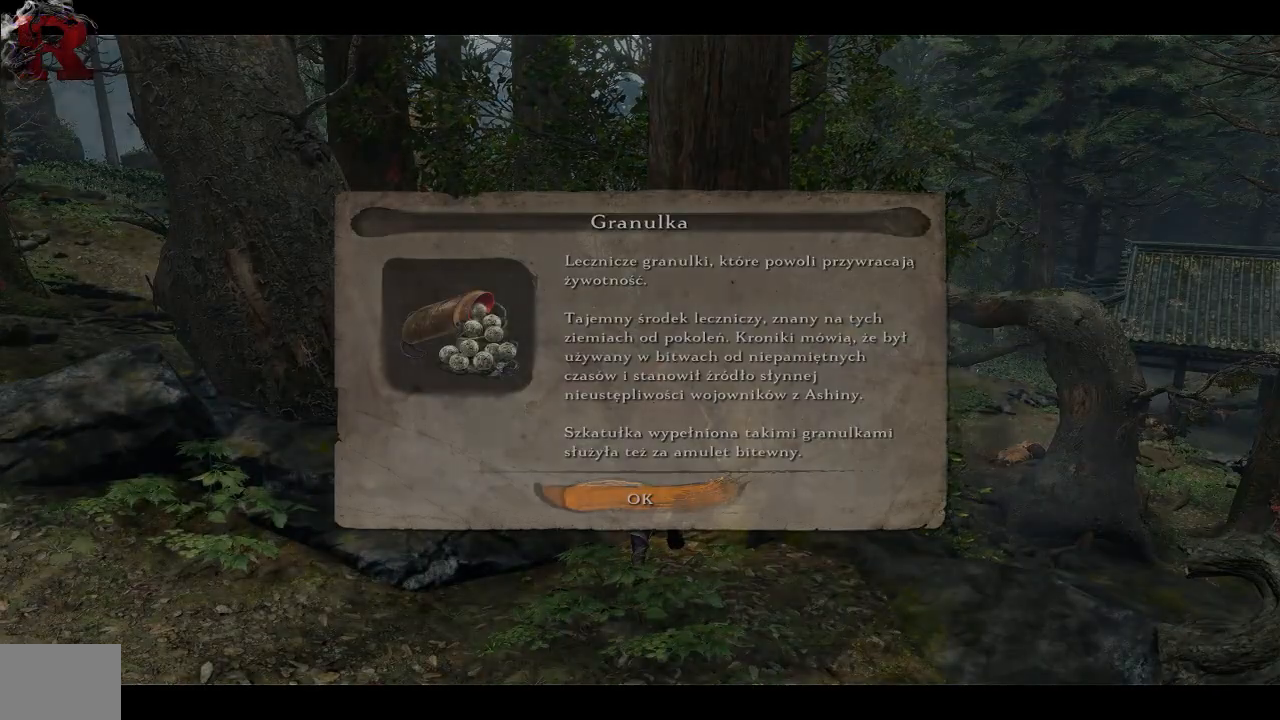
{"buttons": [], "left_stick": "up-left", "right_stick": "left", "events": [[67, "A", "up"], [300, "right_stick", "left"], [333, "left_stick", "up-left"]]}
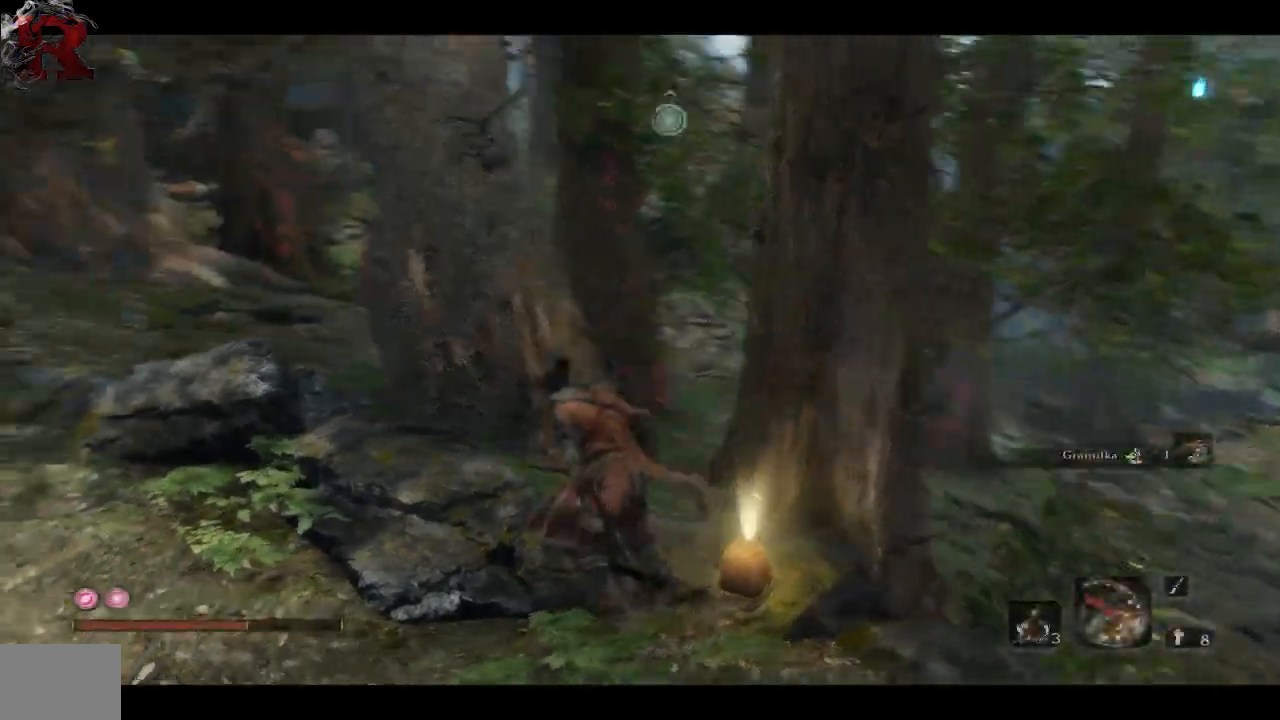
{"buttons": [], "left_stick": "up", "right_stick": "center", "events": [[417, "left_stick", "up"], [417, "right_stick", "center"]]}
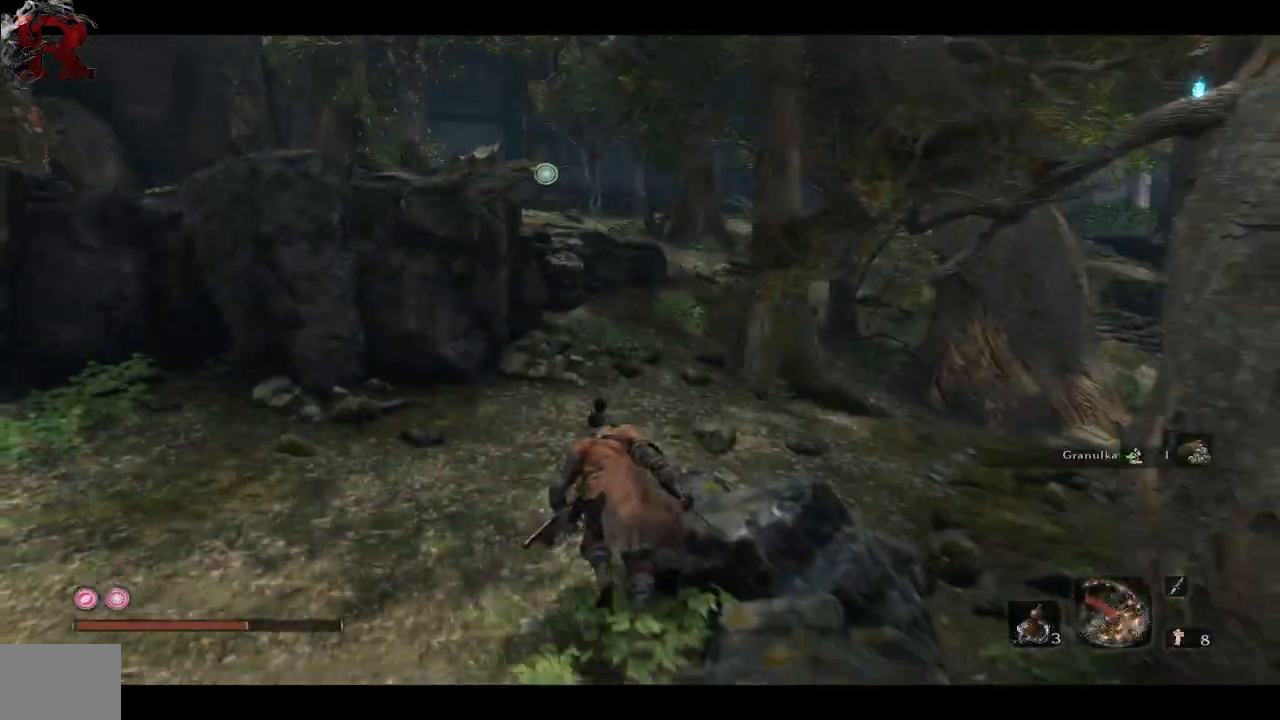
{"buttons": [], "left_stick": "up", "right_stick": "center", "events": []}
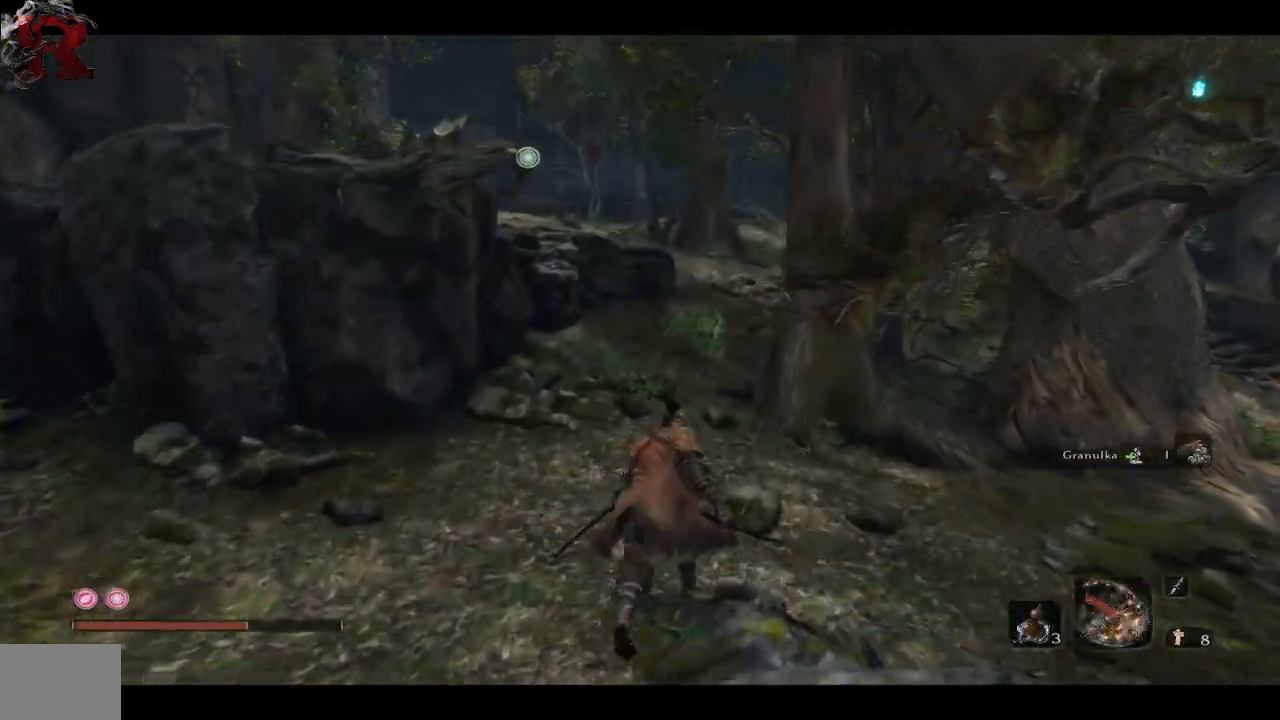
{"buttons": [], "left_stick": "up", "right_stick": "center", "events": []}
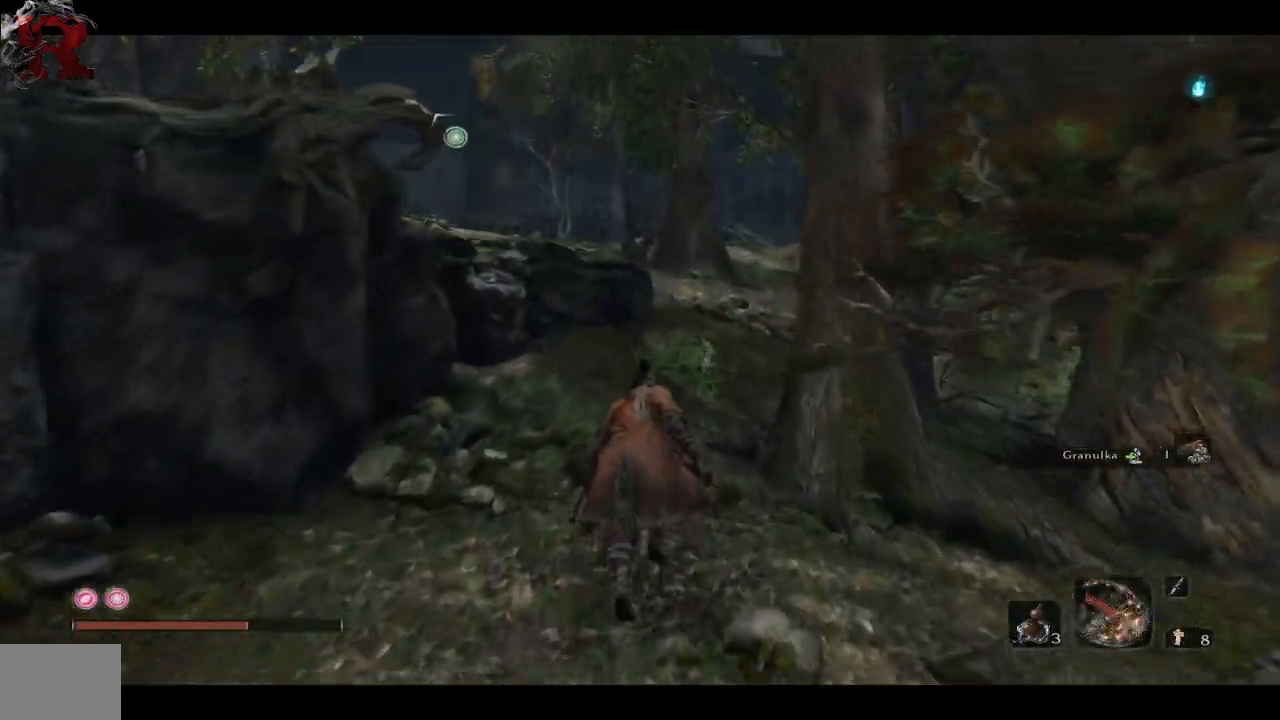
{"buttons": [], "left_stick": "up-left", "right_stick": "center", "events": [[350, "A", "down"], [450, "A", "up"], [500, "left_stick", "up-left"]]}
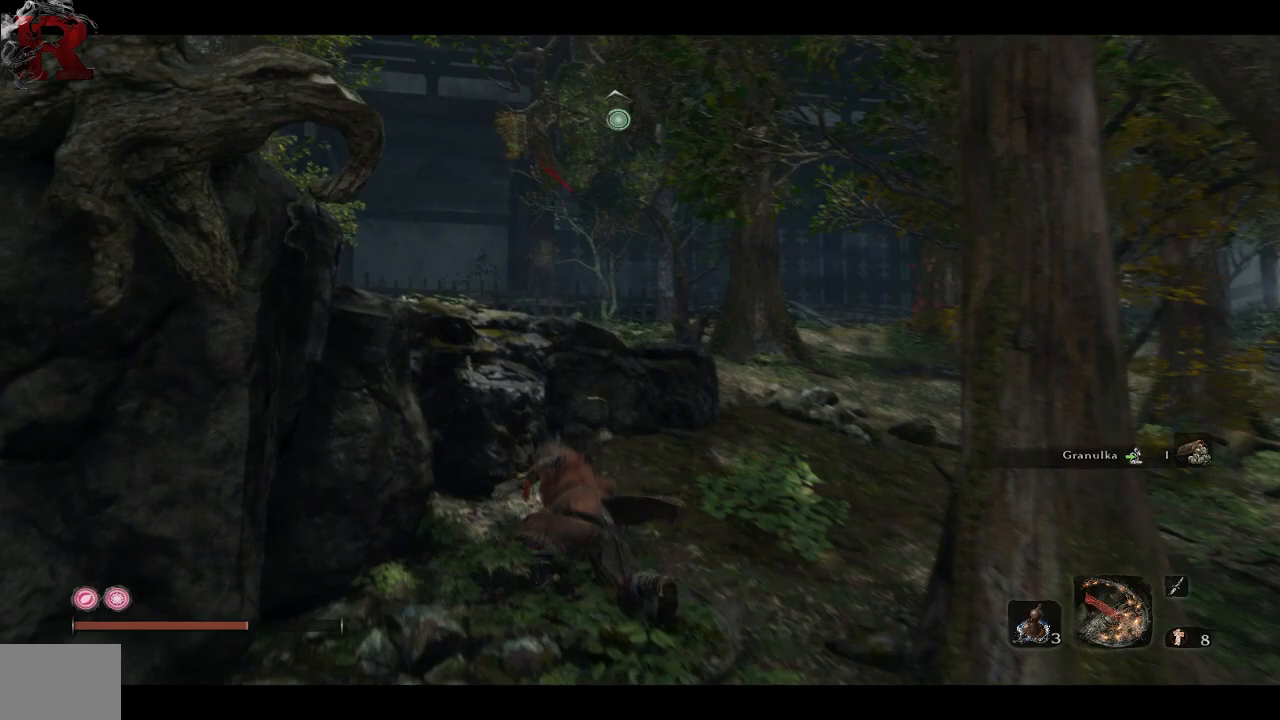
{"buttons": [], "left_stick": "up-left", "right_stick": "down-left", "events": [[67, "A", "down"], [150, "A", "up"], [383, "right_stick", "down-left"]]}
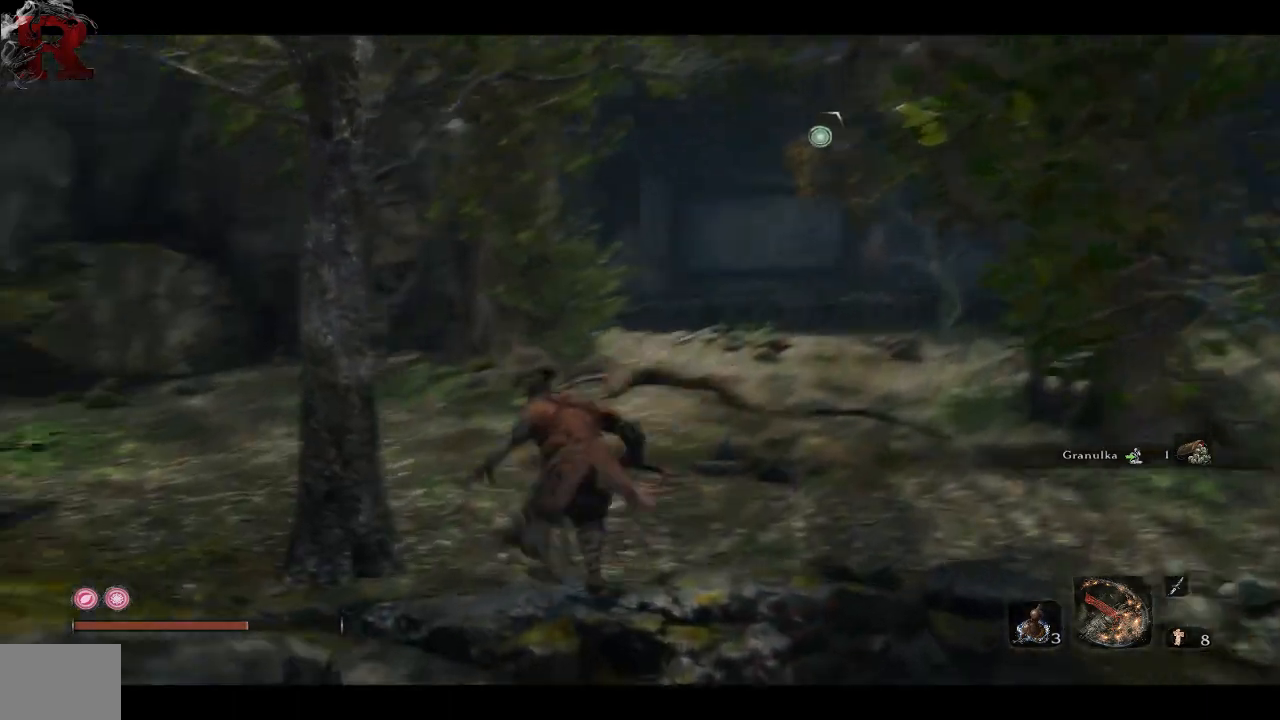
{"buttons": [], "left_stick": "up-left", "right_stick": "left", "events": [[50, "right_stick", "left"]]}
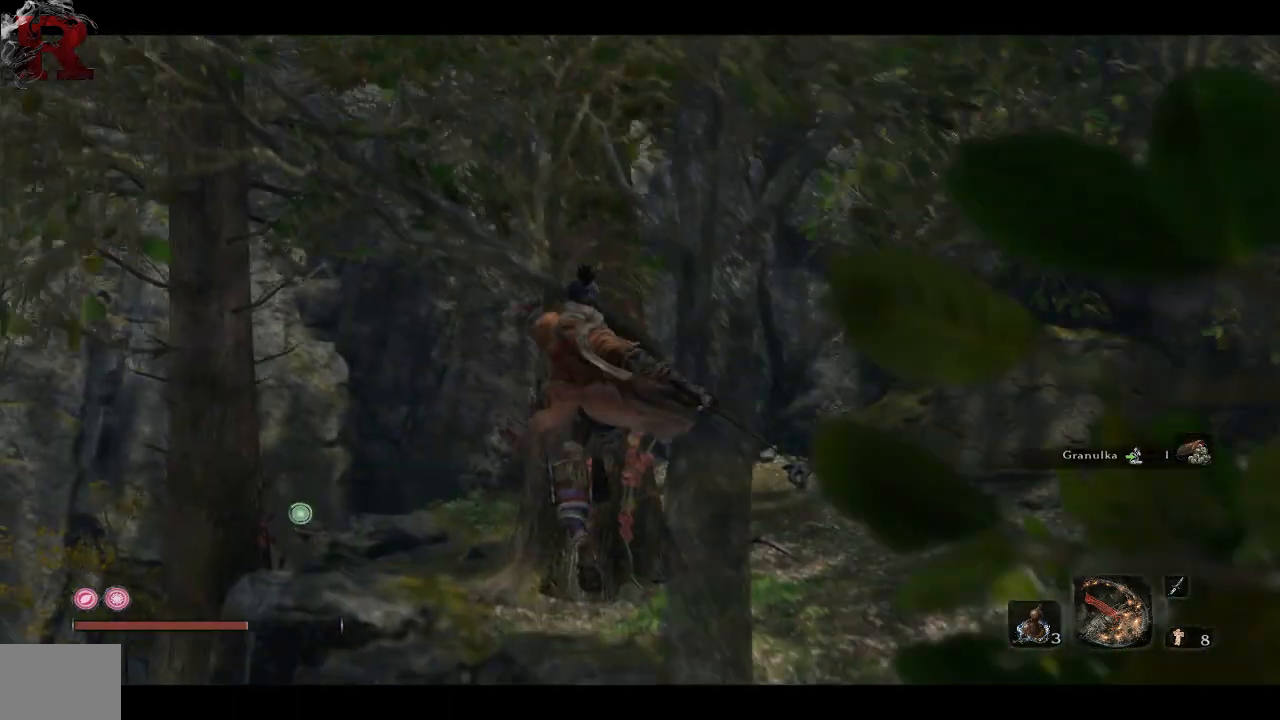
{"buttons": [], "left_stick": "up-left", "right_stick": "center", "events": [[183, "right_stick", "right"], [500, "right_stick", "center"]]}
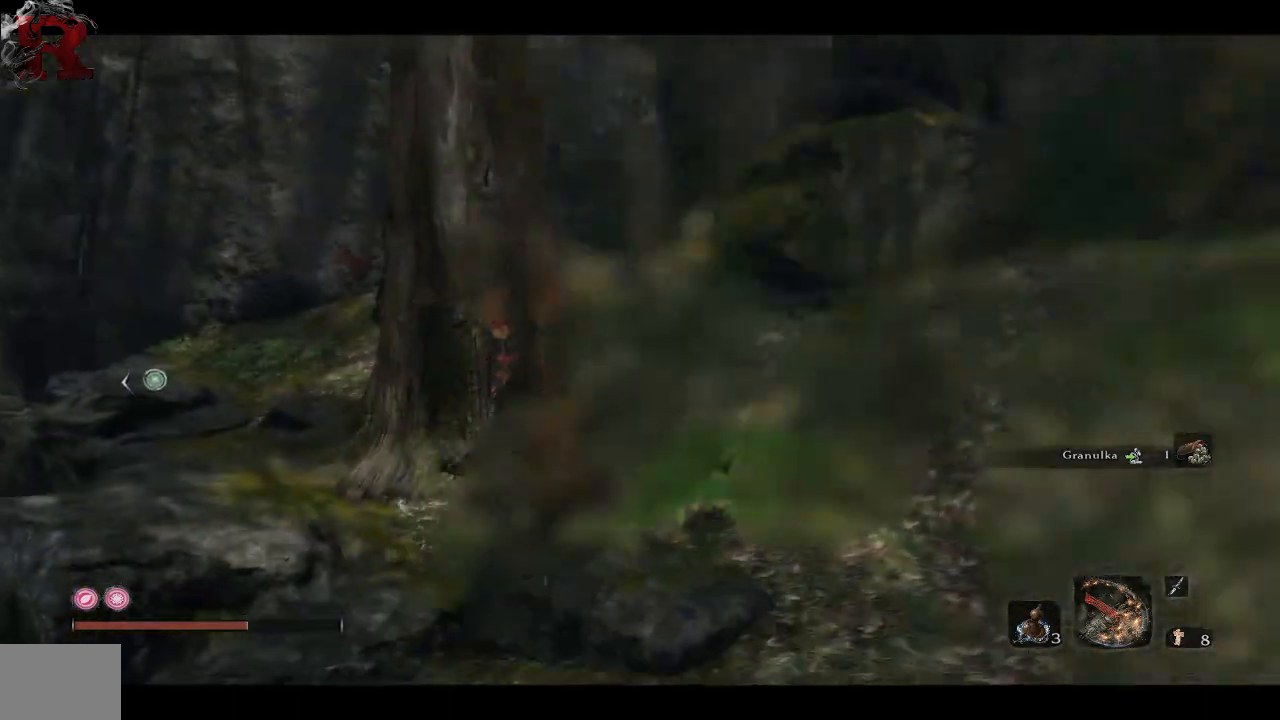
{"buttons": [], "left_stick": "center", "right_stick": "center", "events": [[100, "left_stick", "center"], [200, "right_stick", "right"], [450, "right_stick", "center"]]}
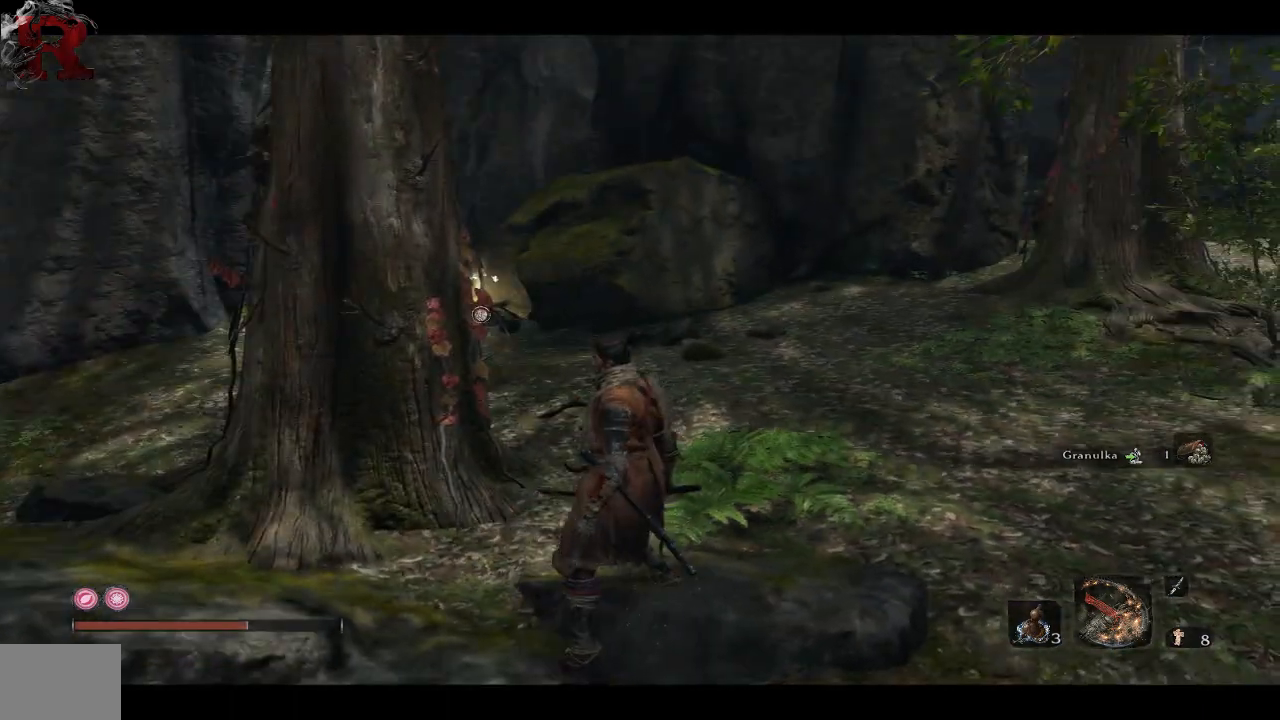
{"buttons": [], "left_stick": "up", "right_stick": "left", "events": [[67, "left_stick", "up"], [167, "right_stick", "down-left"], [417, "right_stick", "left"]]}
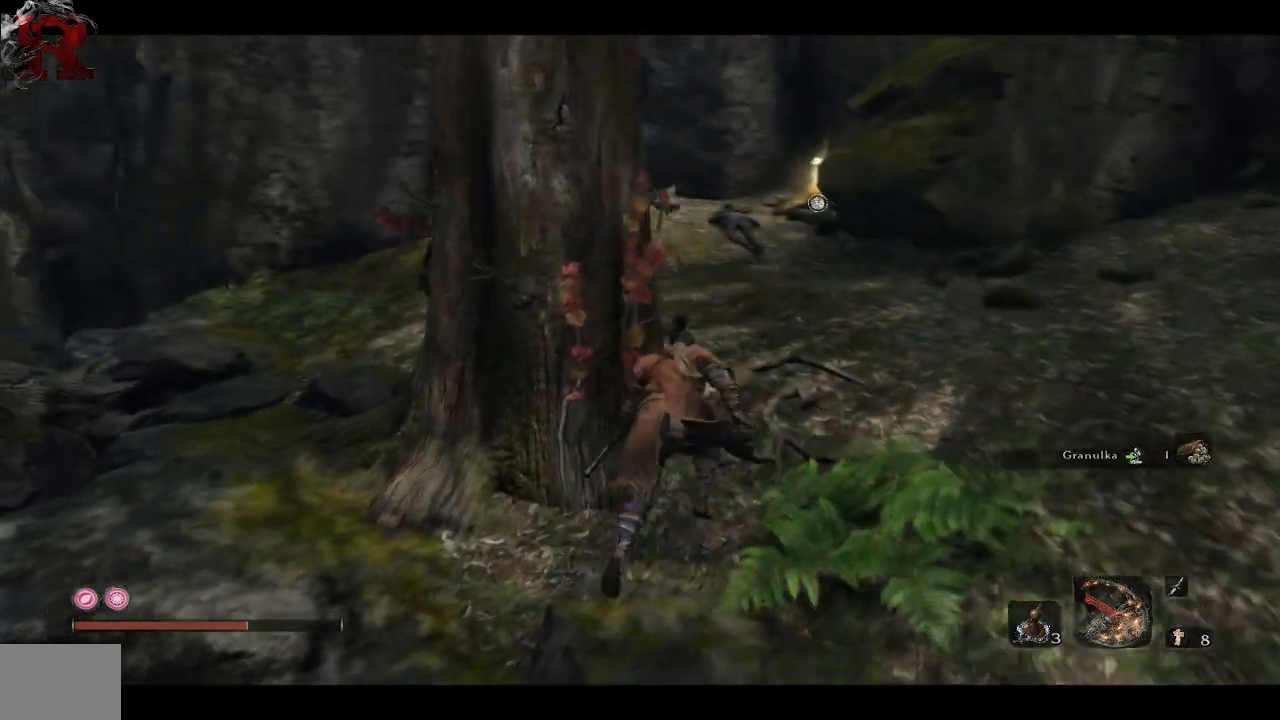
{"buttons": [], "left_stick": "up", "right_stick": "right", "events": [[483, "right_stick", "right"]]}
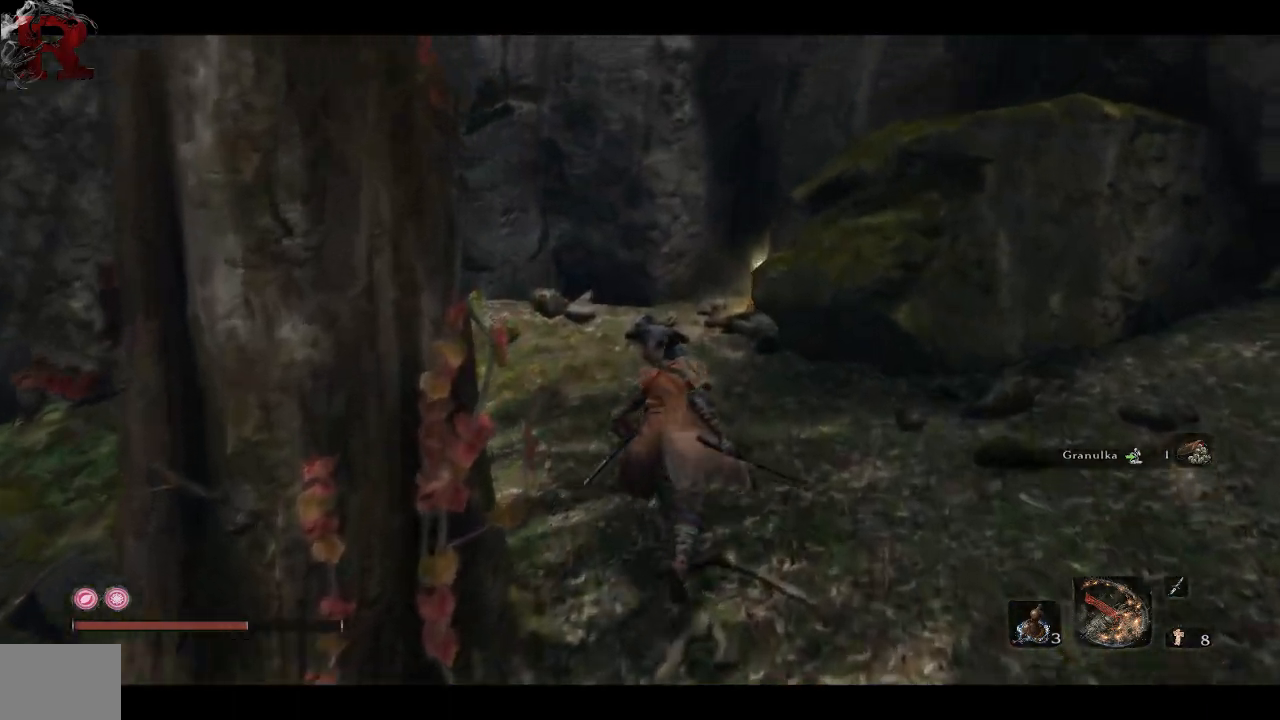
{"buttons": [], "left_stick": "up-left", "right_stick": "right", "events": [[267, "left_stick", "up-left"]]}
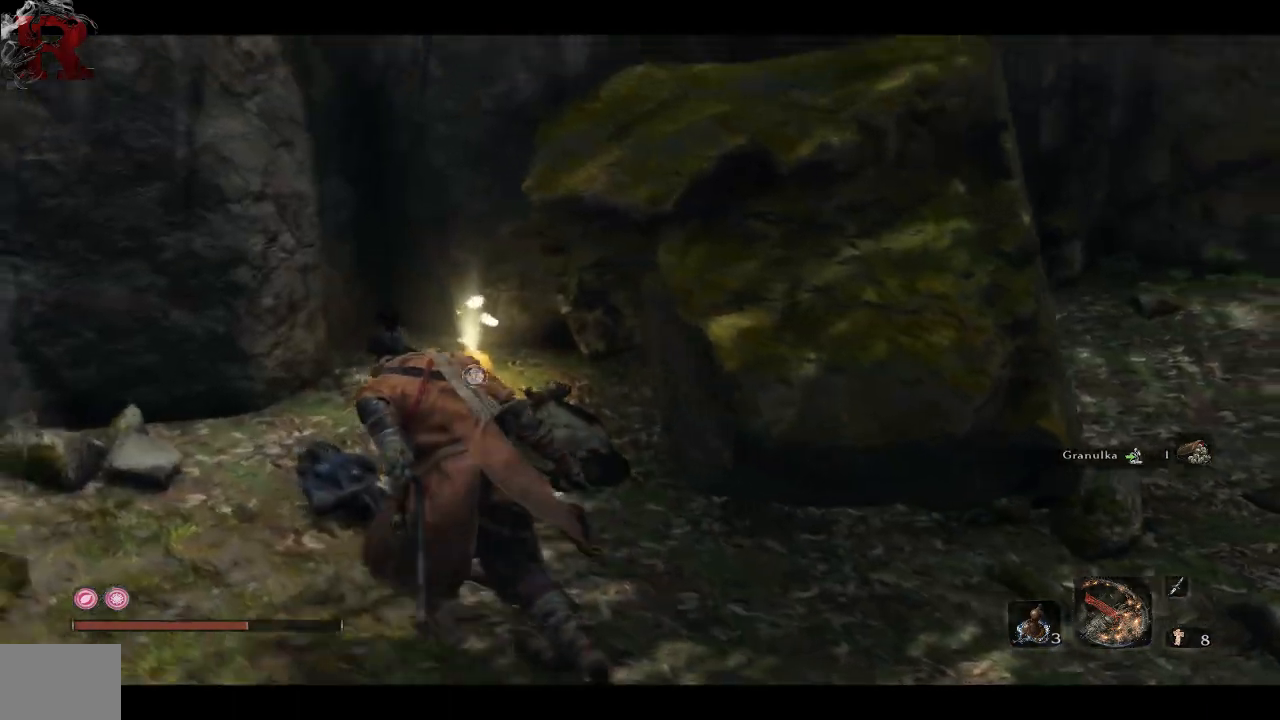
{"buttons": [], "left_stick": "center", "right_stick": "center", "events": [[150, "left_stick", "up"], [317, "X", "down"], [467, "X", "up"], [467, "left_stick", "center"], [467, "right_stick", "center"]]}
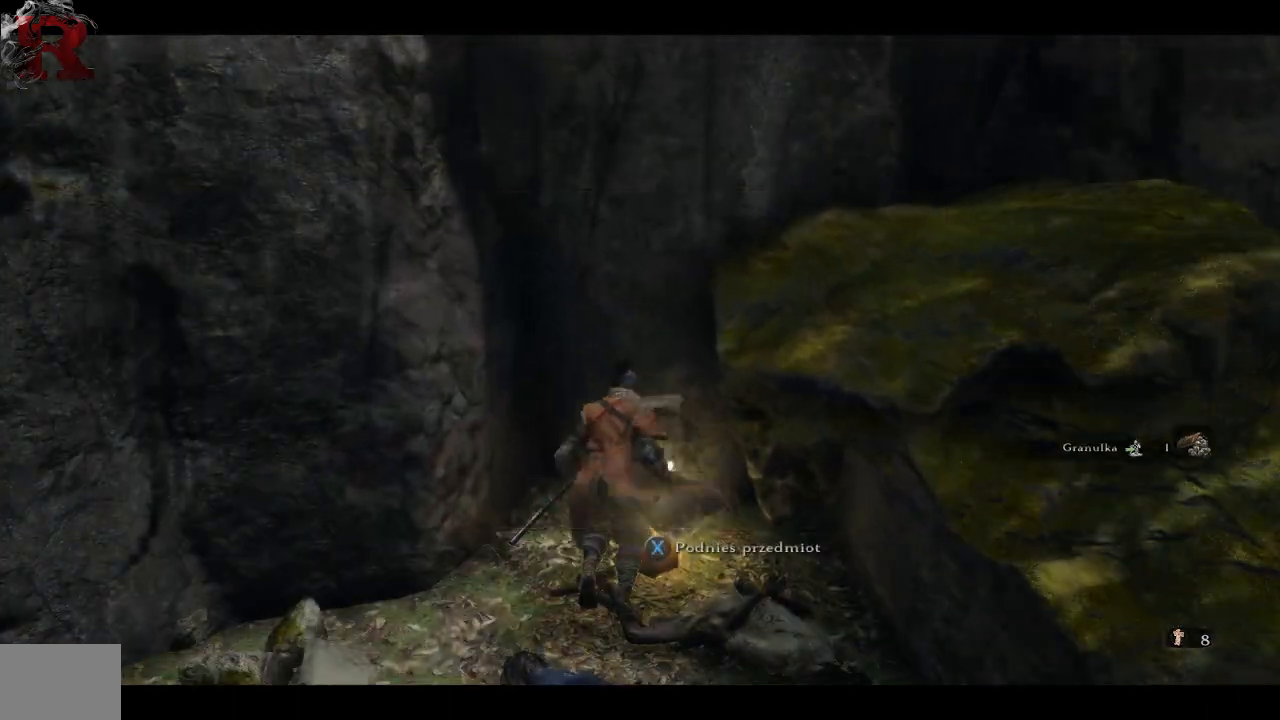
{"buttons": [], "left_stick": "center", "right_stick": "center", "events": [[317, "A", "down"], [450, "A", "up"]]}
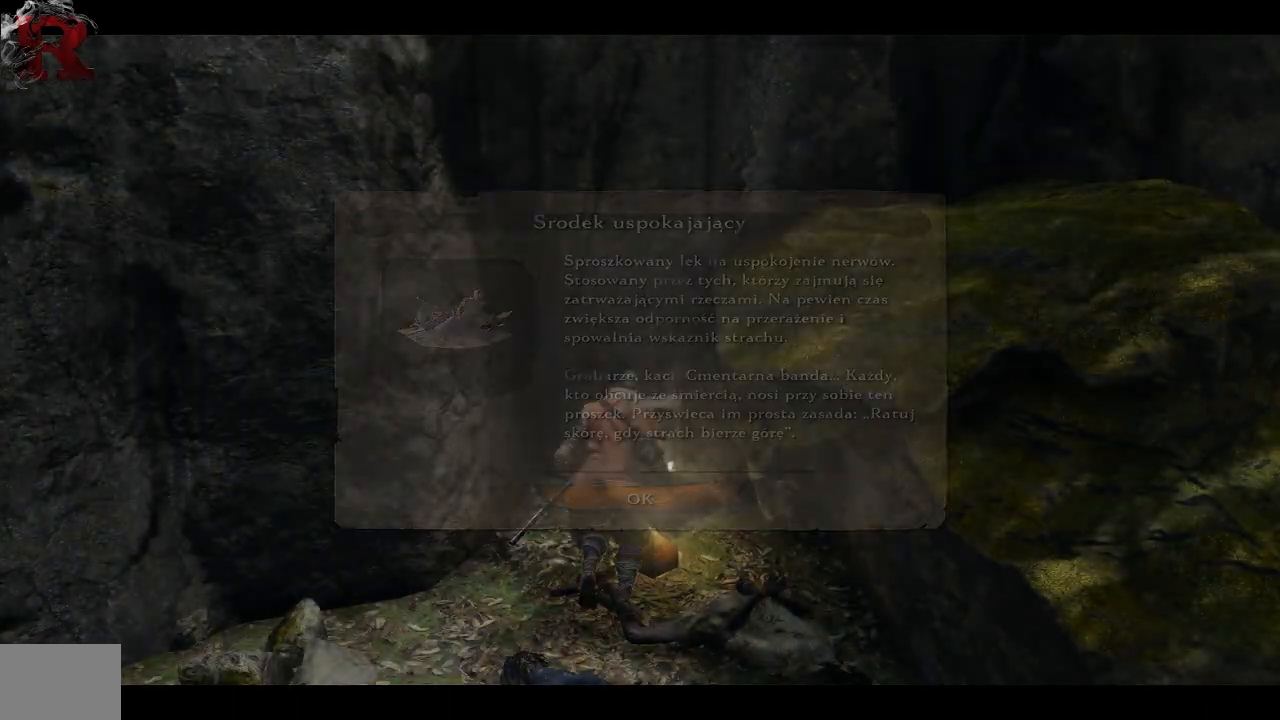
{"buttons": [], "left_stick": "down-right", "right_stick": "right", "events": [[67, "left_stick", "down-right"], [150, "right_stick", "right"]]}
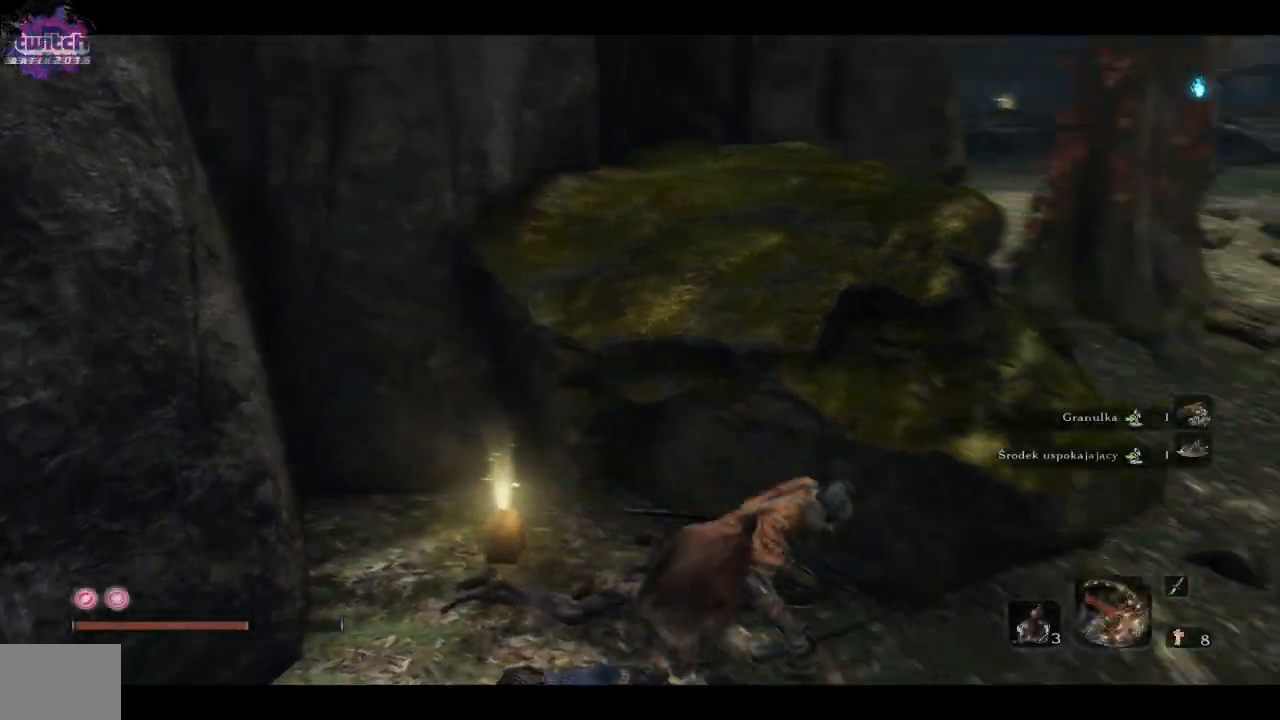
{"buttons": [], "left_stick": "up-right", "right_stick": "right", "events": [[67, "left_stick", "right"], [217, "left_stick", "up-right"]]}